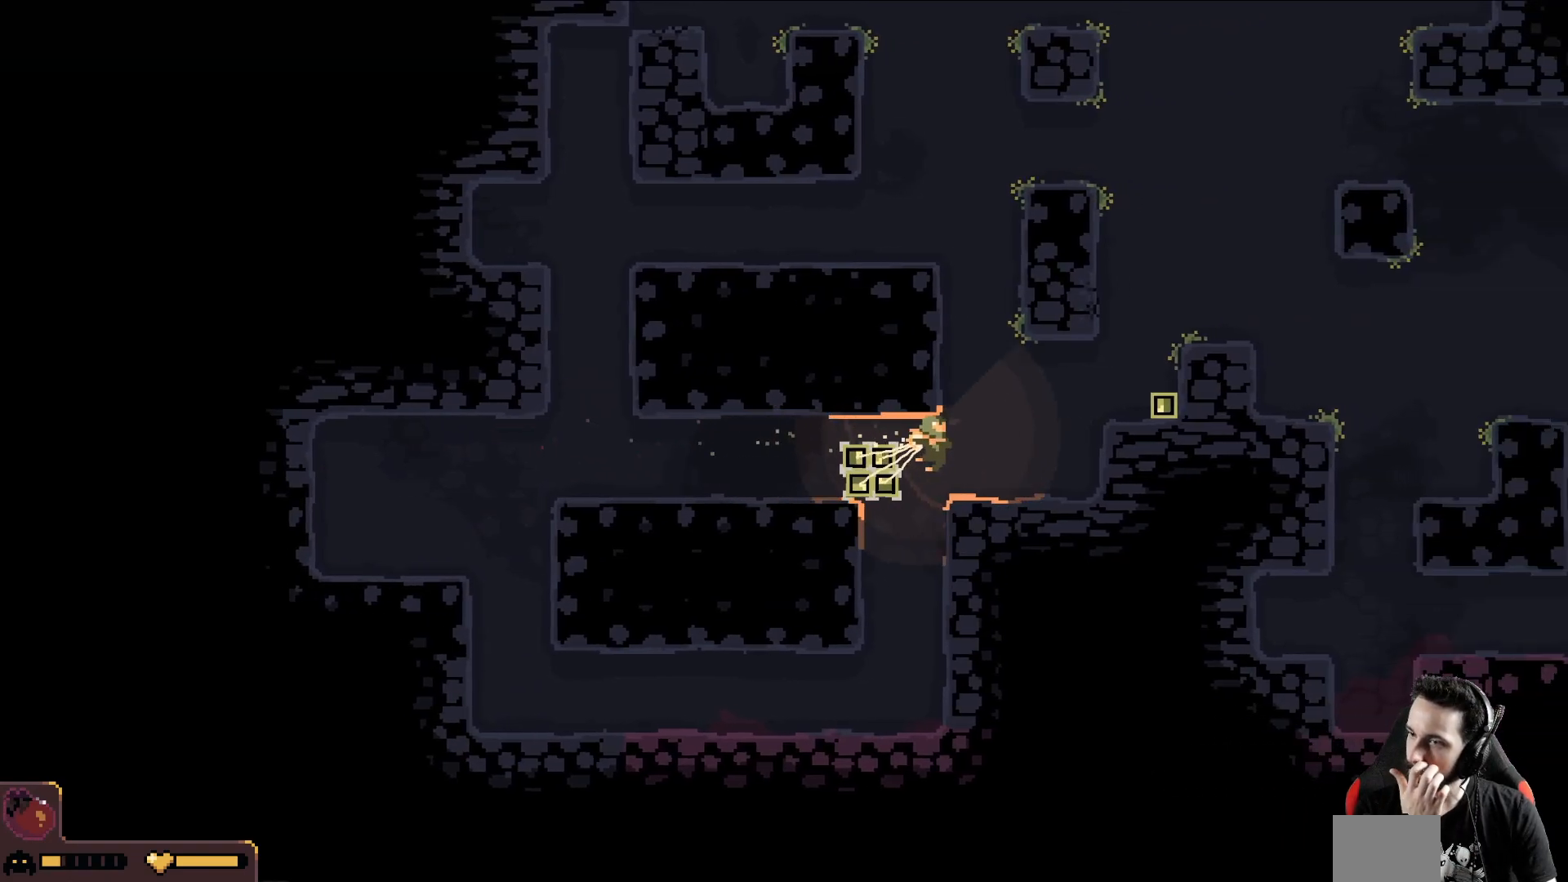
Gameplay with a controller (Xbox layout); each line is a JSON object with the inputs held at the frame after it. "events" lists button and stick changes between this image and that frame as [ms after this image, input, new state], when the widget could be followed in between. Not read: right_stick.
{"buttons": [], "left_stick": "up-right", "events": [[333, "left_stick", "up-right"]]}
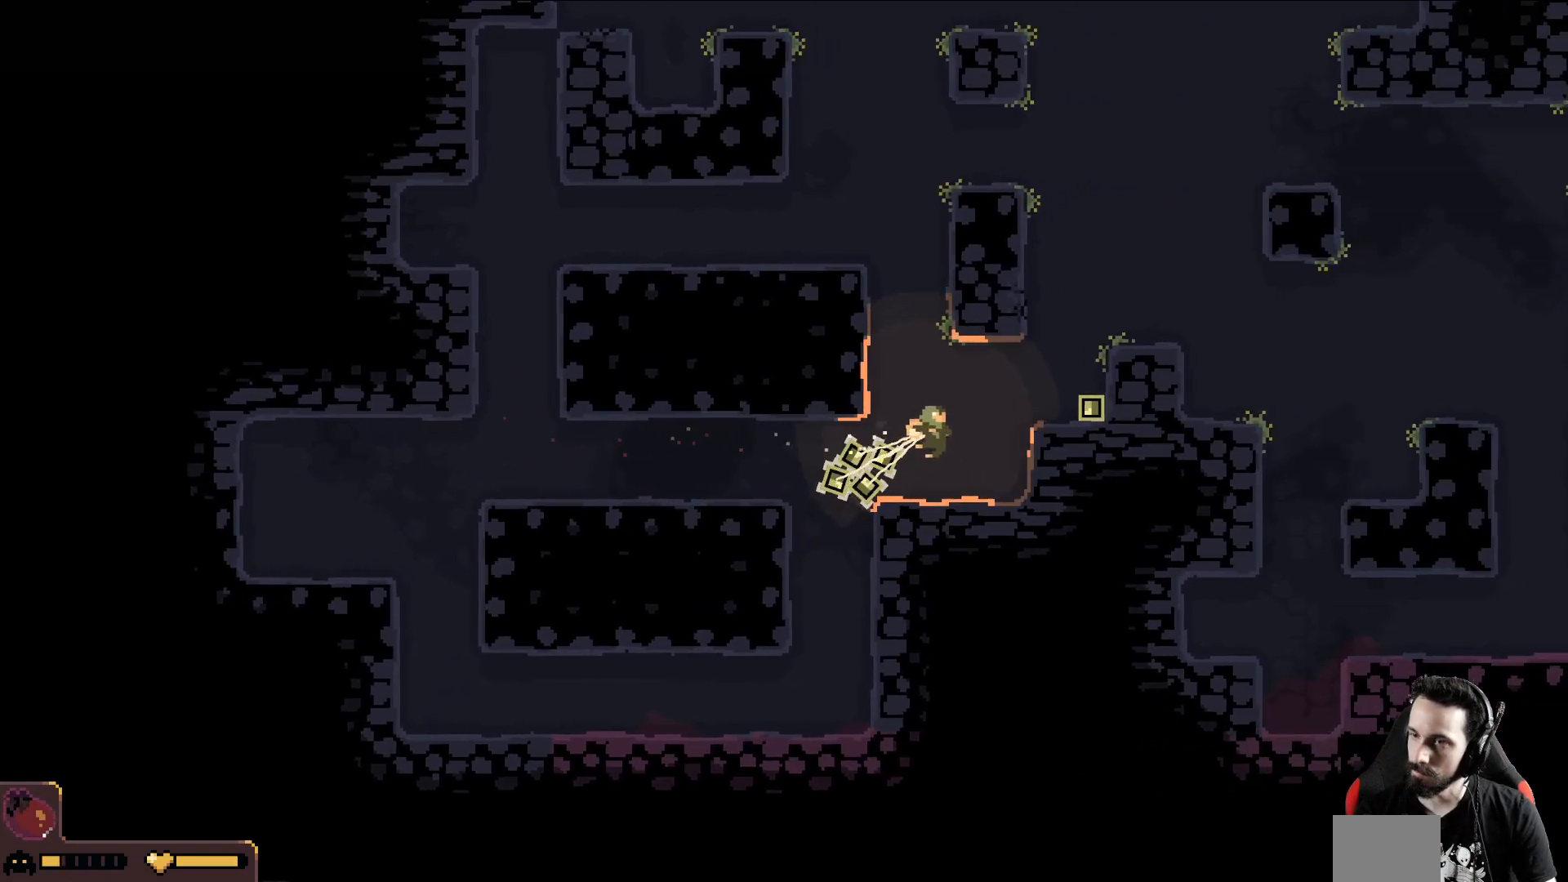
{"buttons": [], "left_stick": "up-right", "events": []}
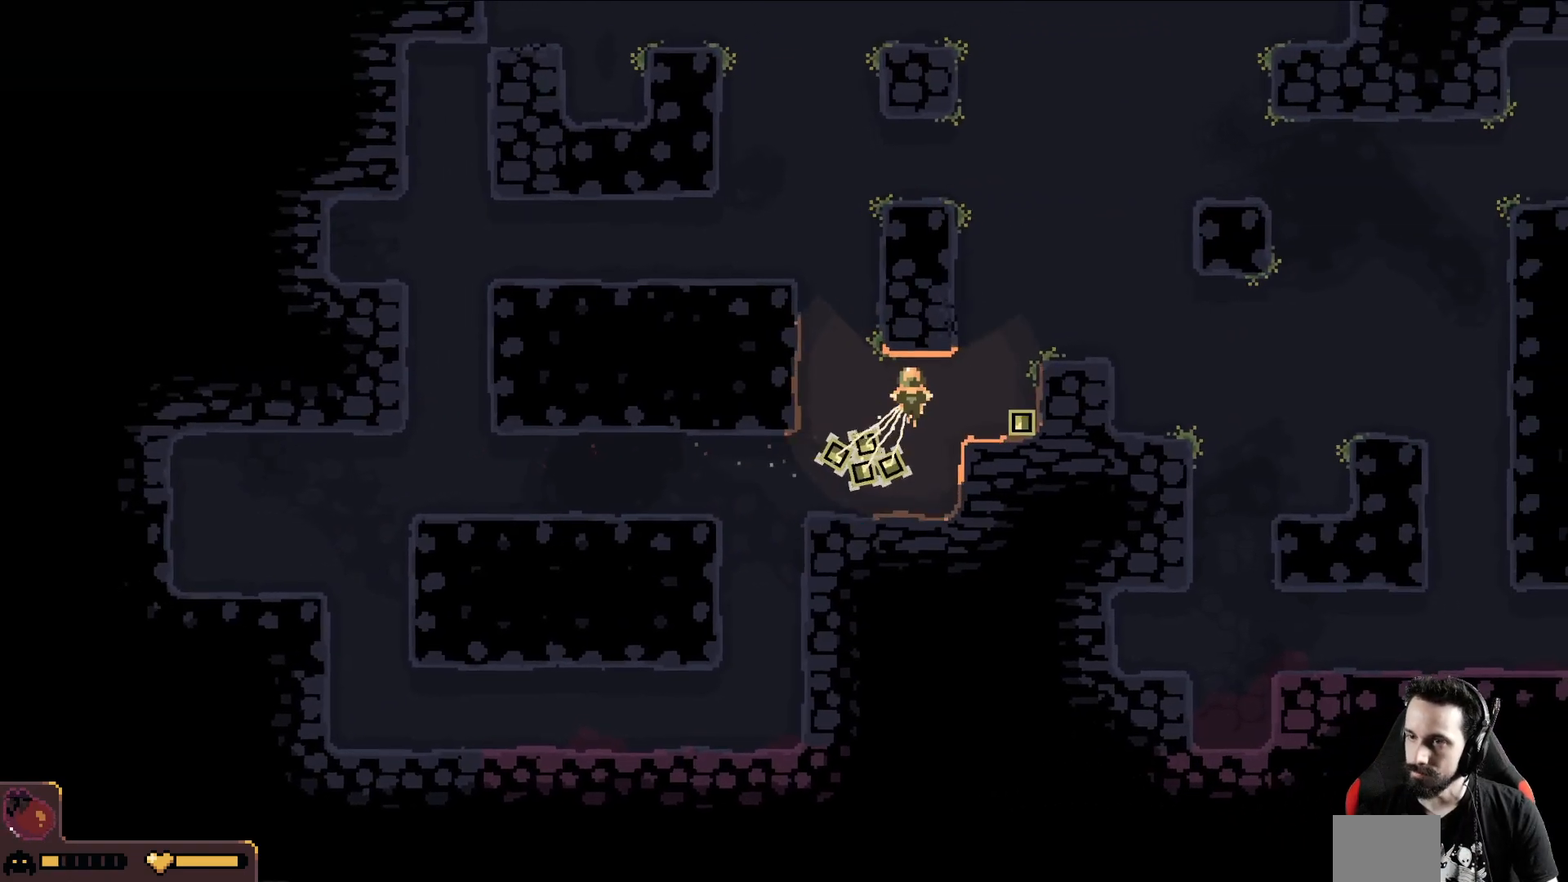
{"buttons": [], "left_stick": "up-right"}
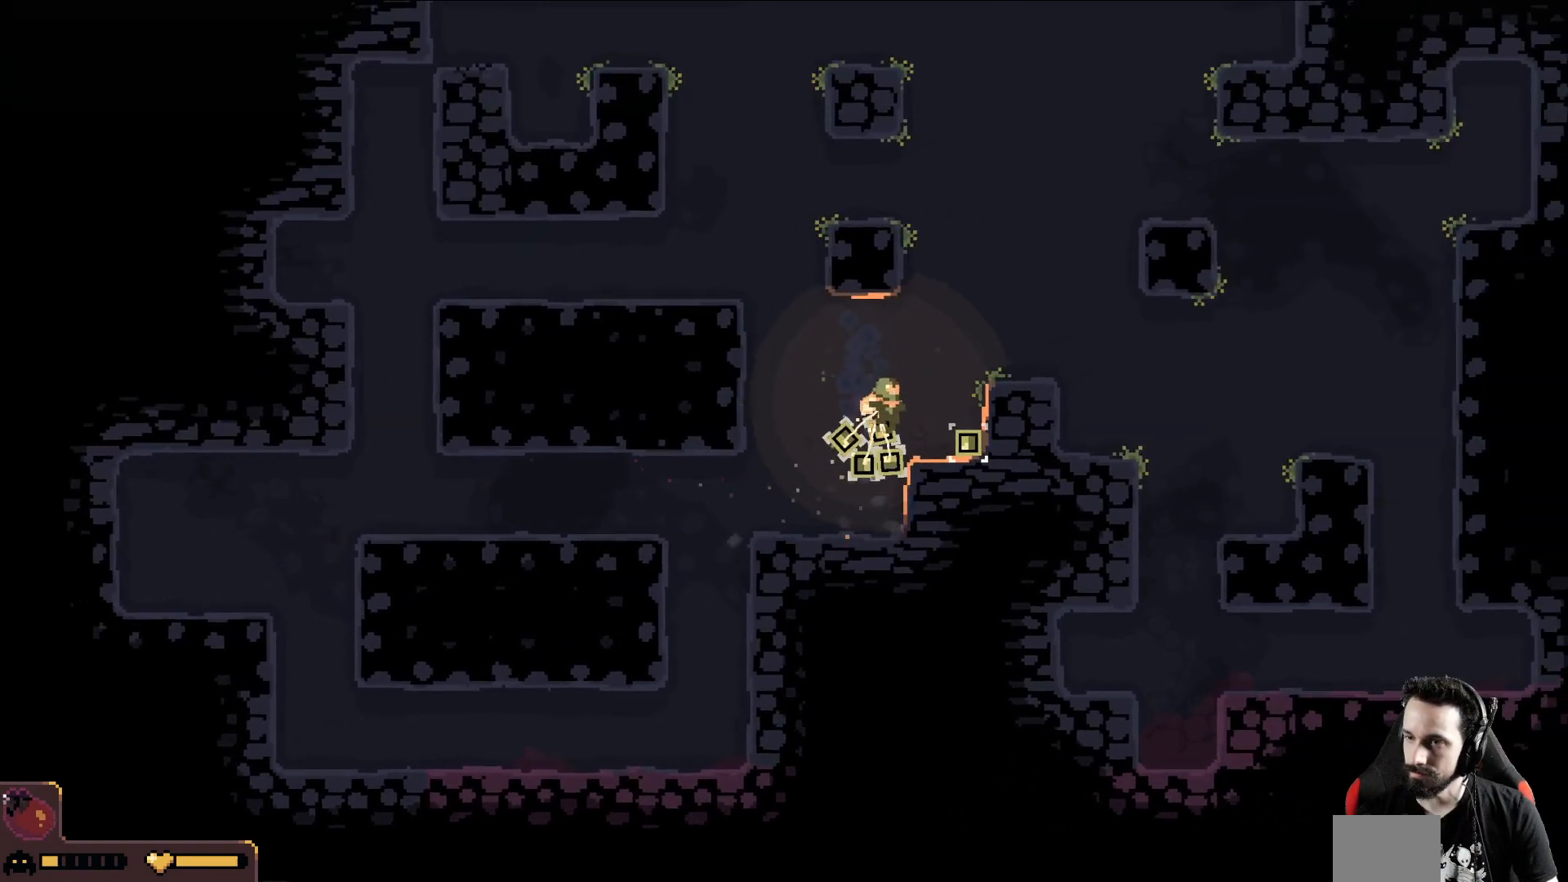
{"buttons": [], "left_stick": "up-right"}
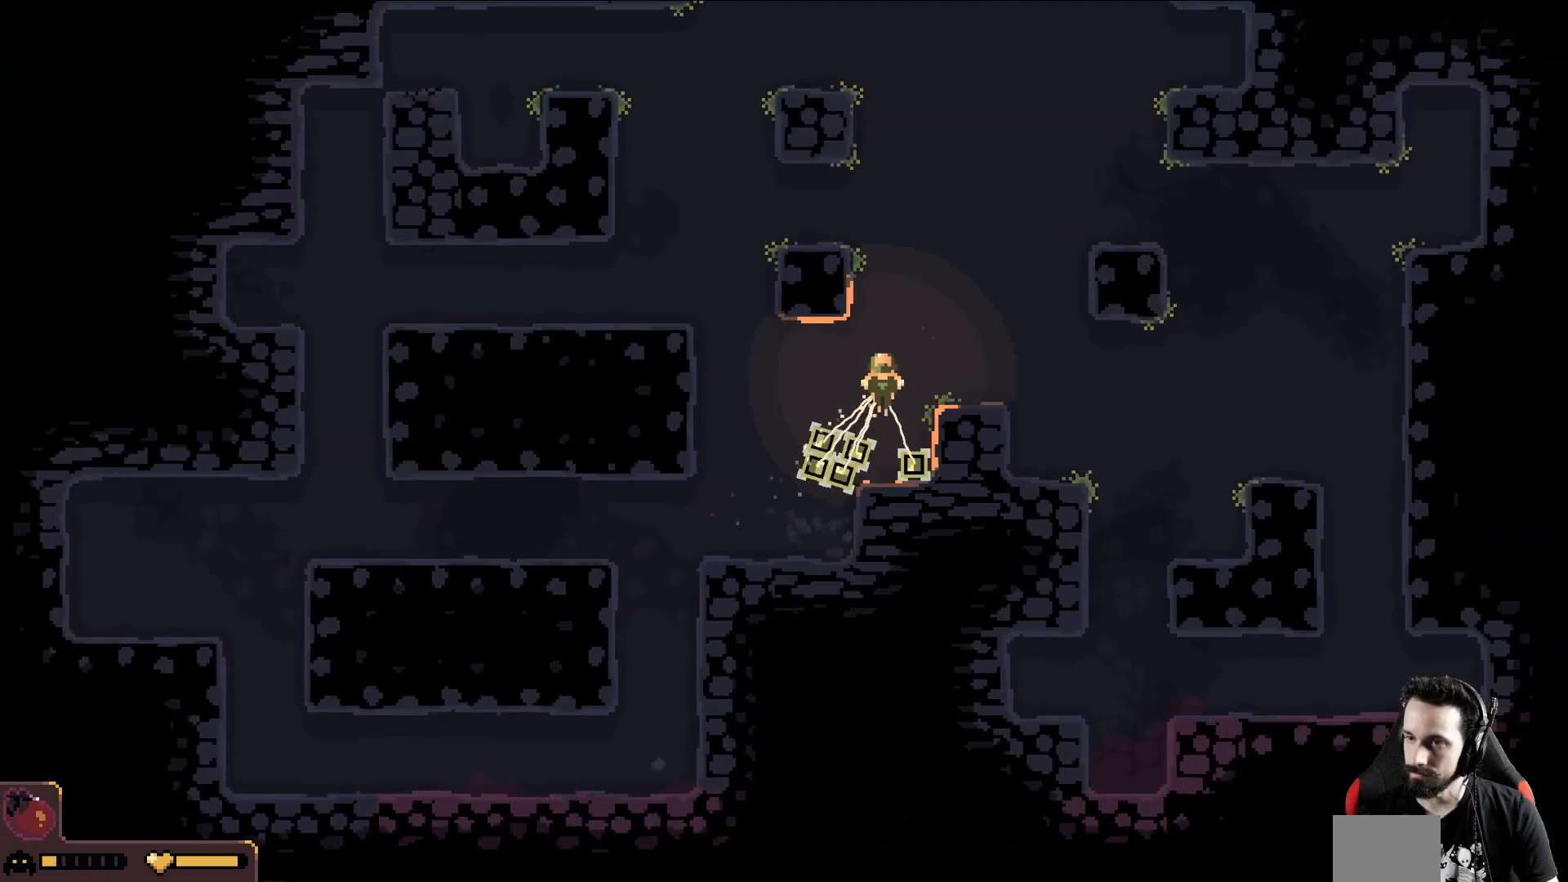
{"buttons": [], "left_stick": "up", "events": [[250, "left_stick", "up"]]}
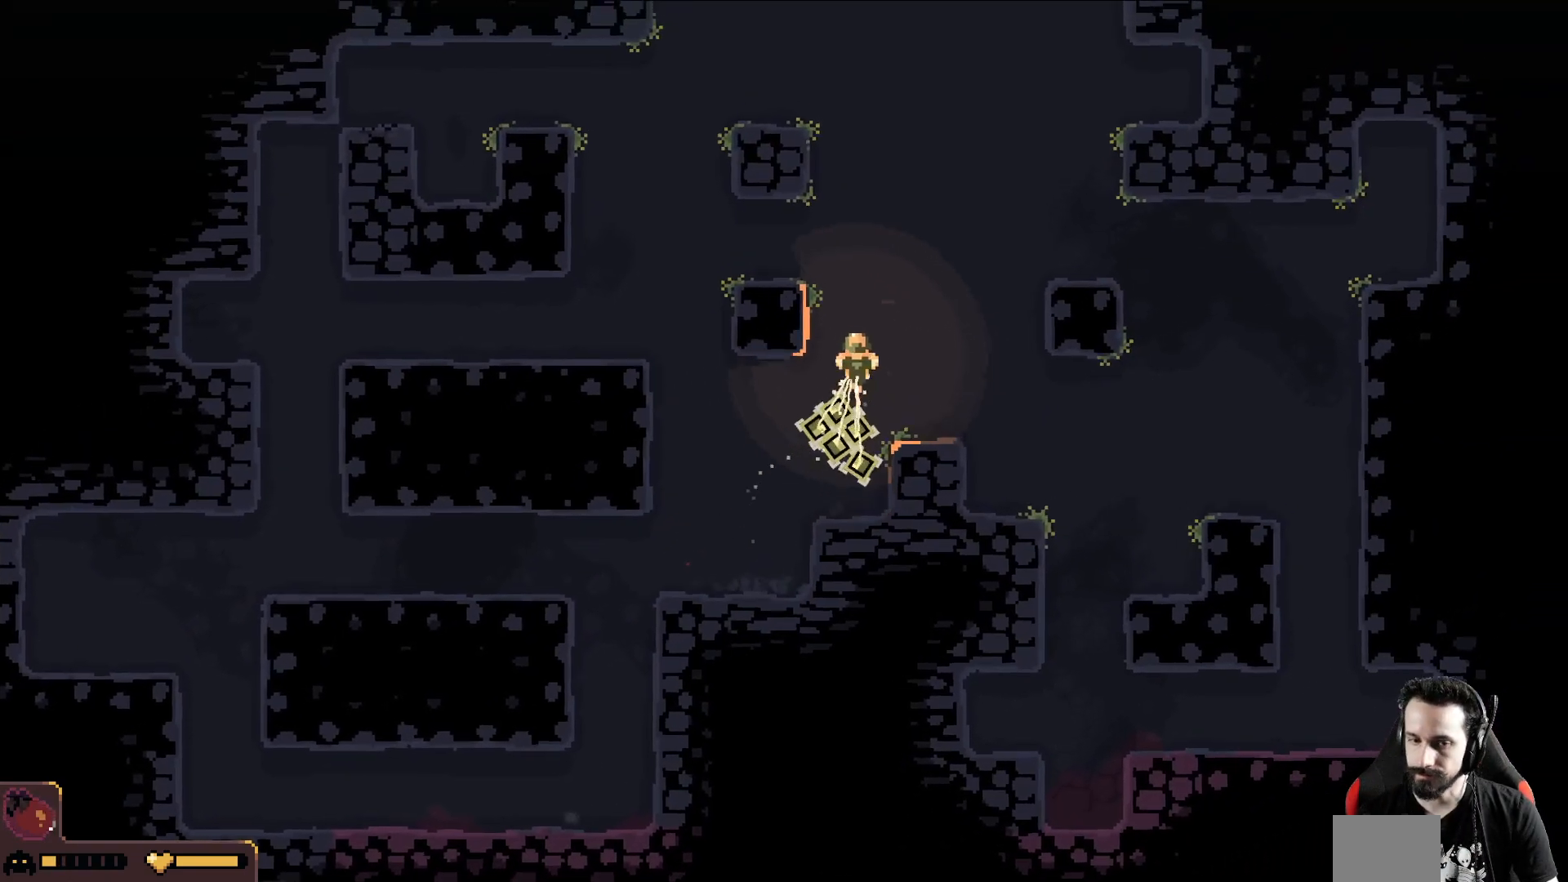
{"buttons": [], "left_stick": "up", "events": []}
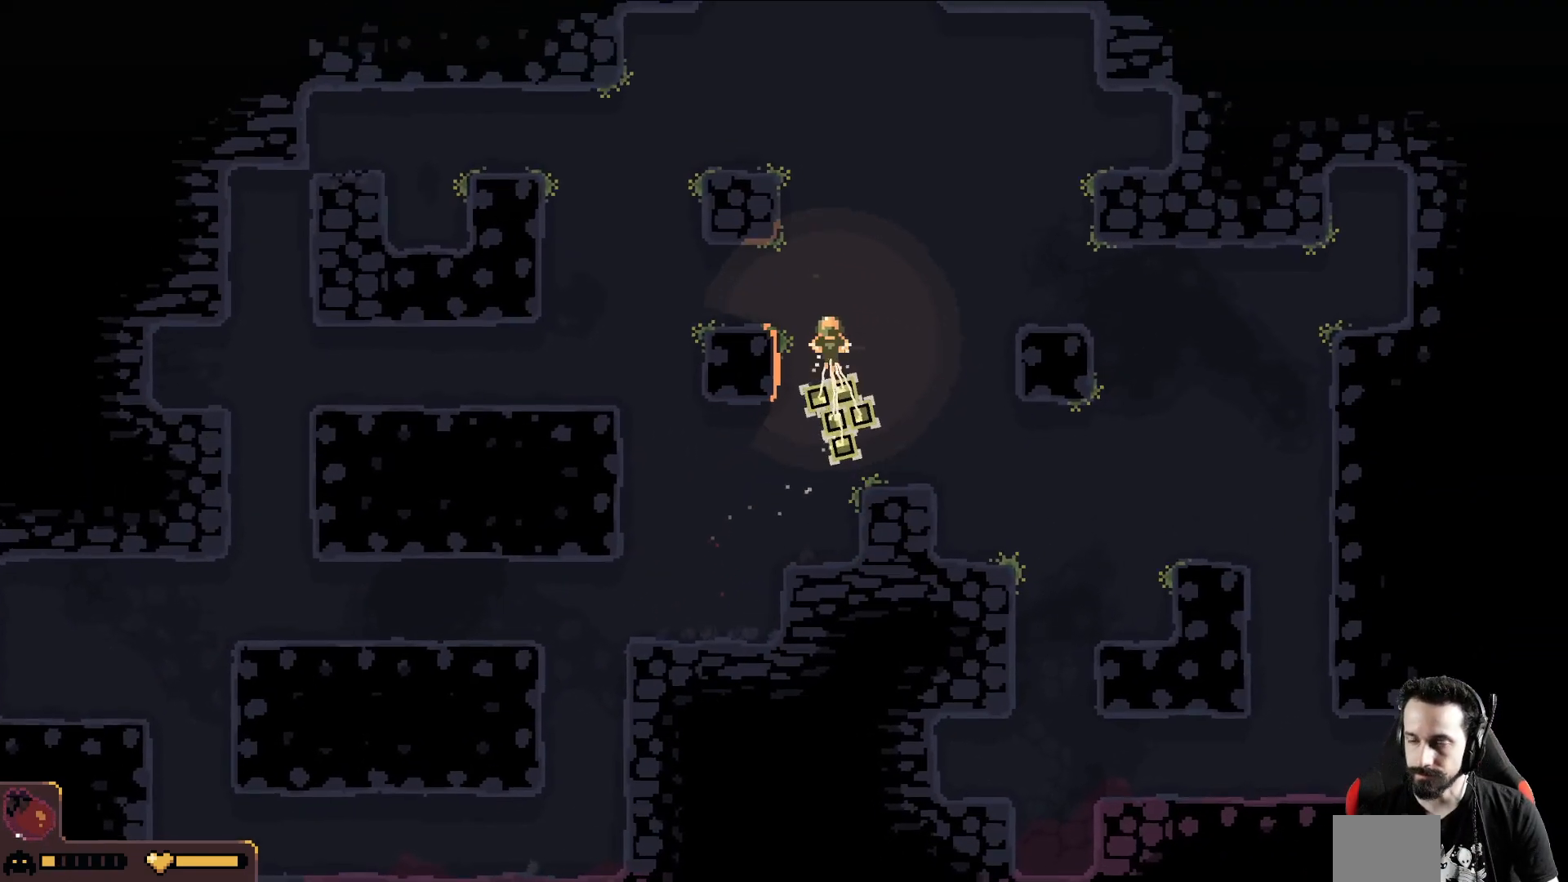
{"buttons": [], "left_stick": "up", "events": []}
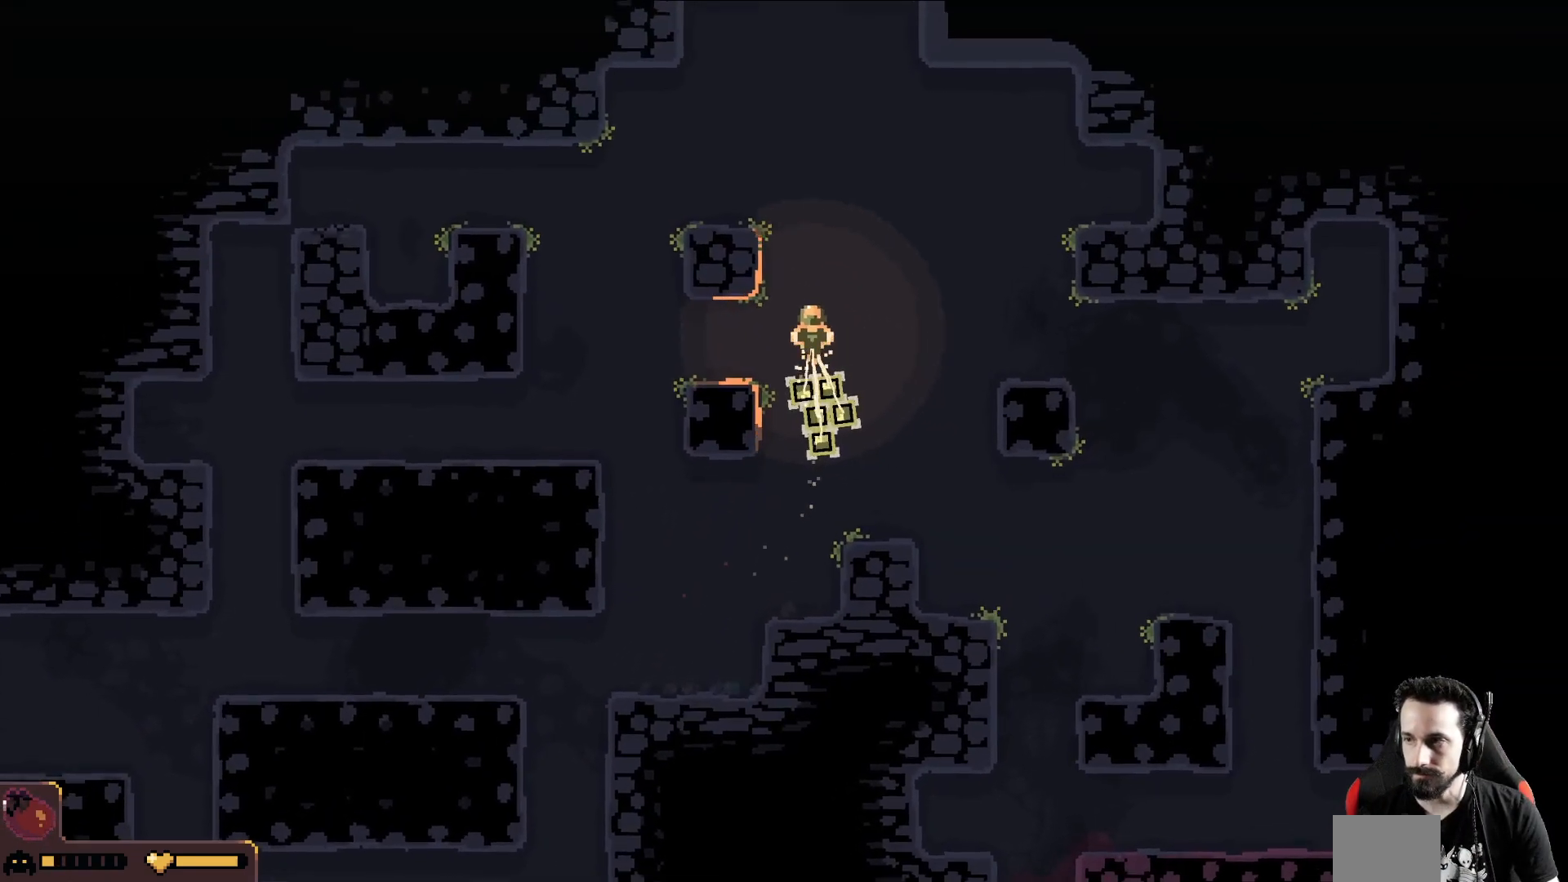
{"buttons": [], "left_stick": "up", "events": []}
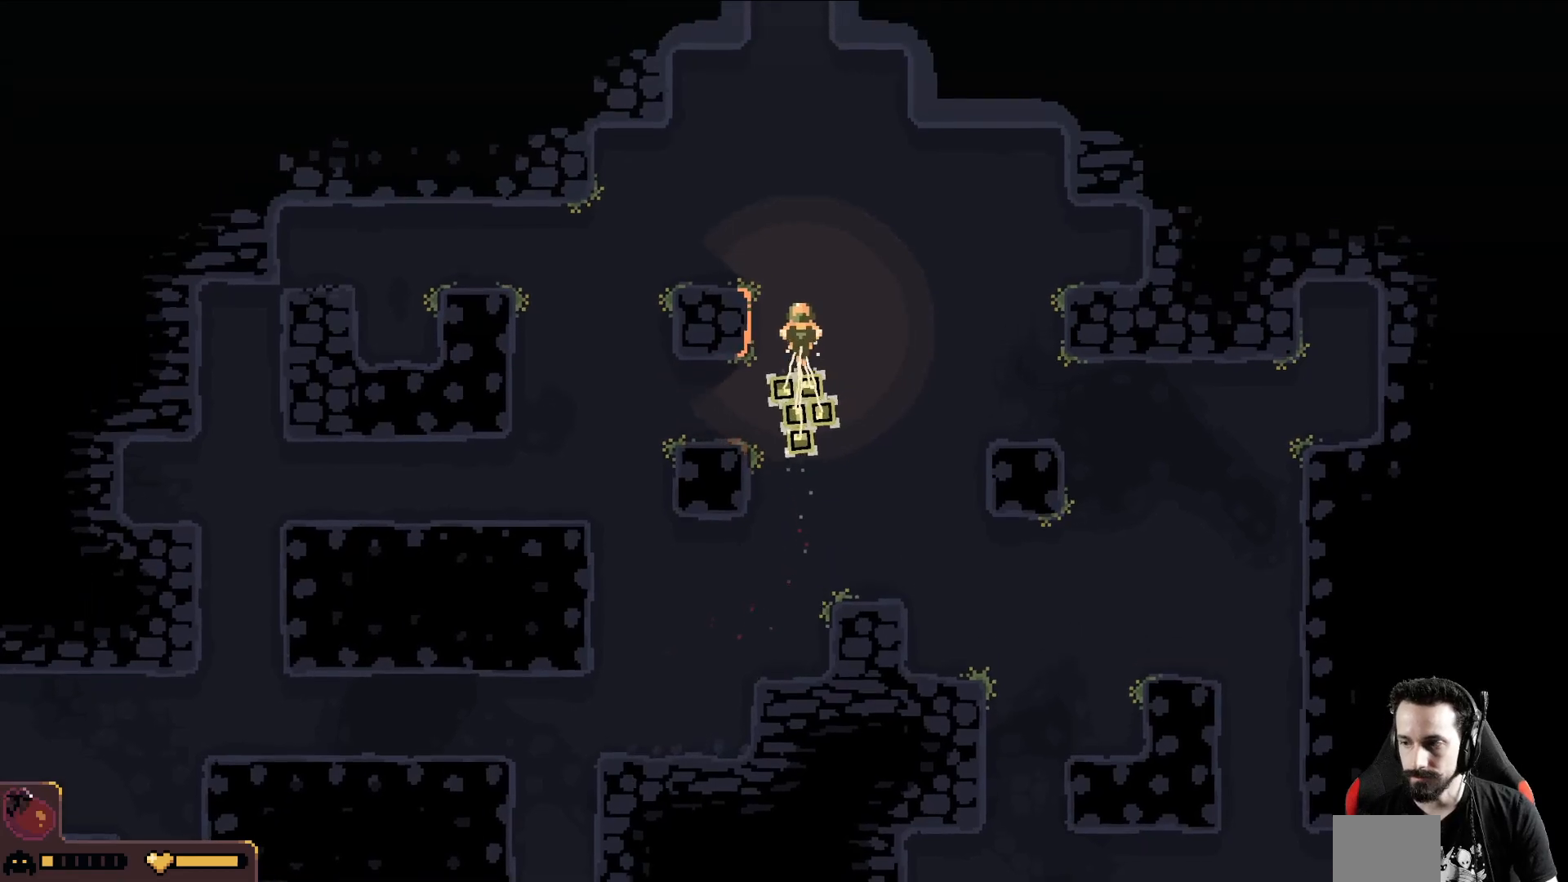
{"buttons": [], "left_stick": "up", "events": []}
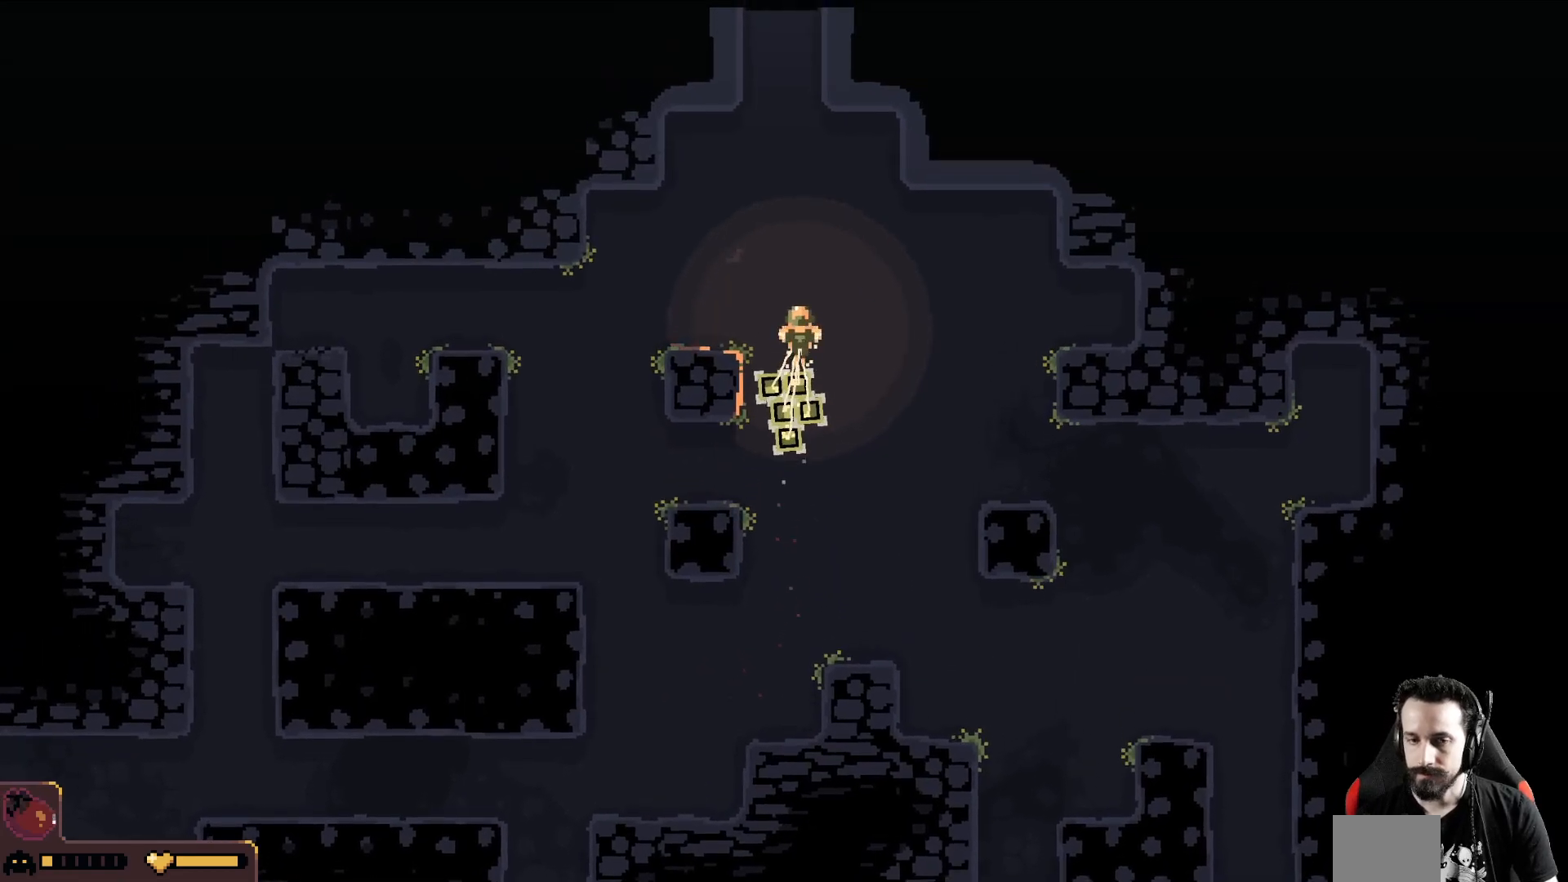
{"buttons": [], "left_stick": "up", "events": []}
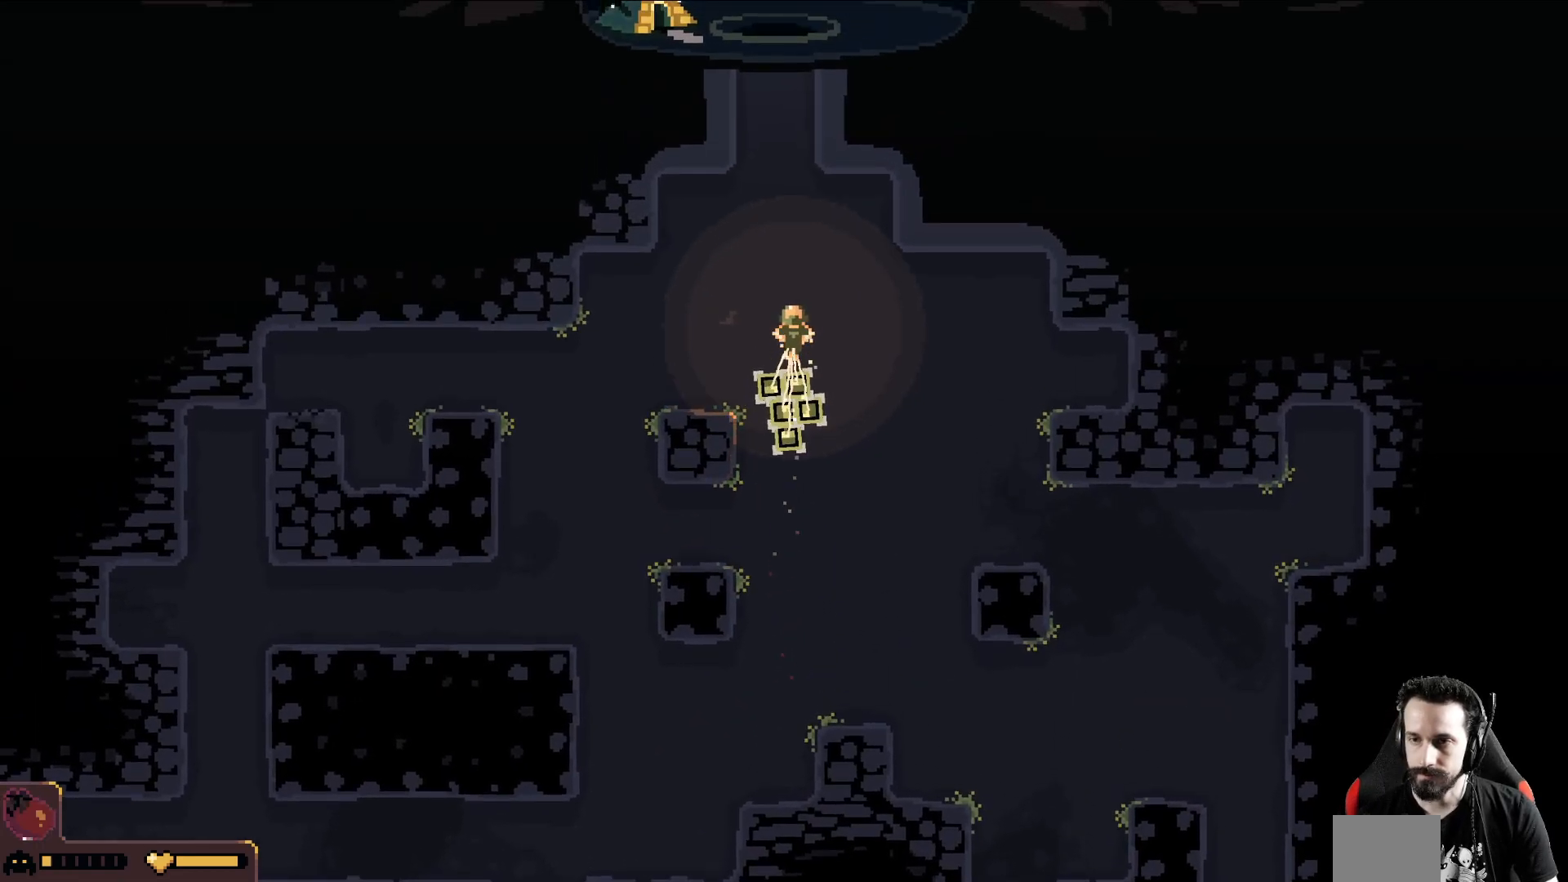
{"buttons": [], "left_stick": "up", "events": []}